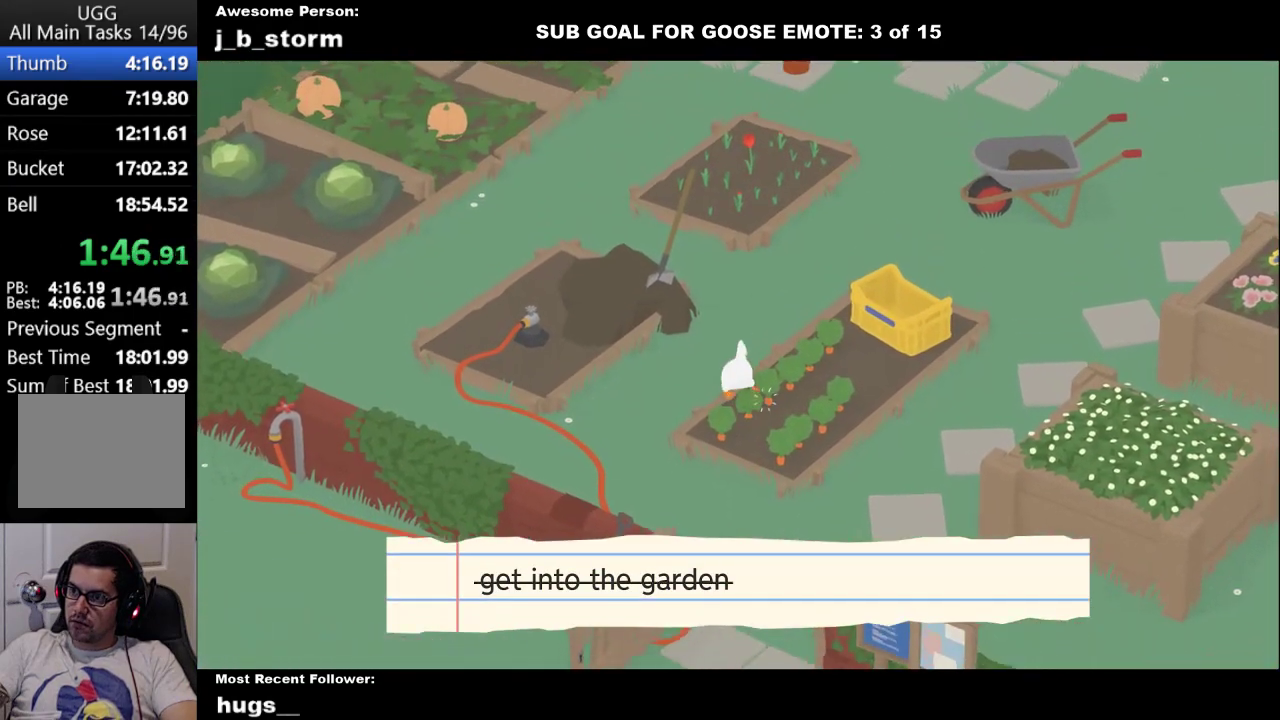
Gameplay with a controller (Xbox layout); each line is a JSON object with the inputs held at the frame after it. "events" lists button and stick changes between this image and that frame as [ms after this image, input, new state], when the widget could be followed in between. Not read: L2 R2 R3 right_stick.
{"buttons": ["A"], "left_stick": "up", "events": []}
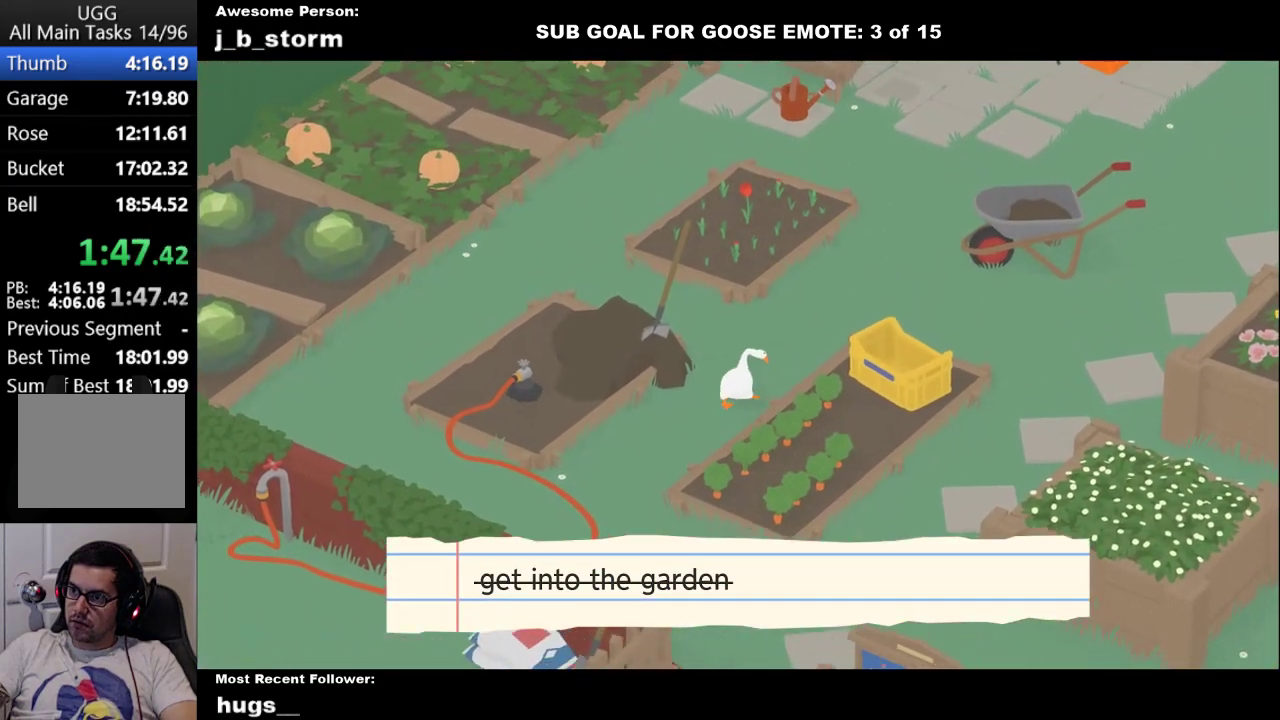
{"buttons": ["A"], "left_stick": "up", "events": []}
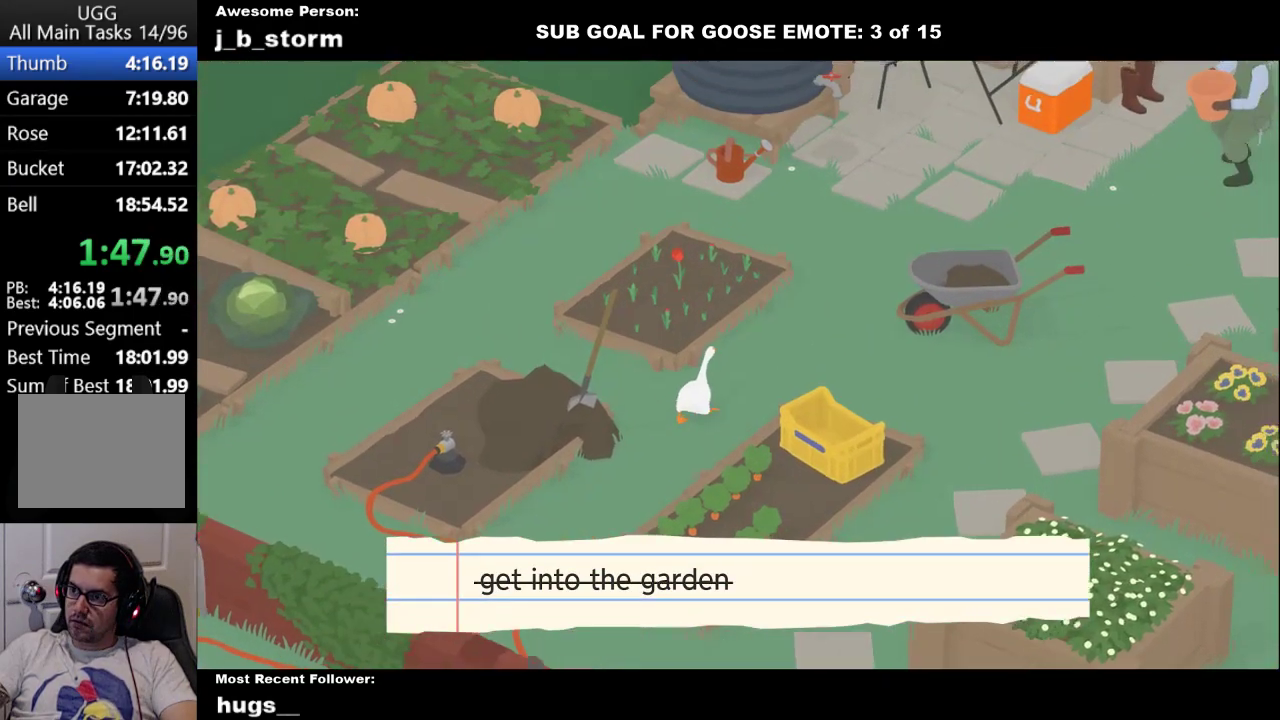
{"buttons": [], "left_stick": "up-left", "events": [[400, "left_stick", "up-left"], [500, "A", "up"]]}
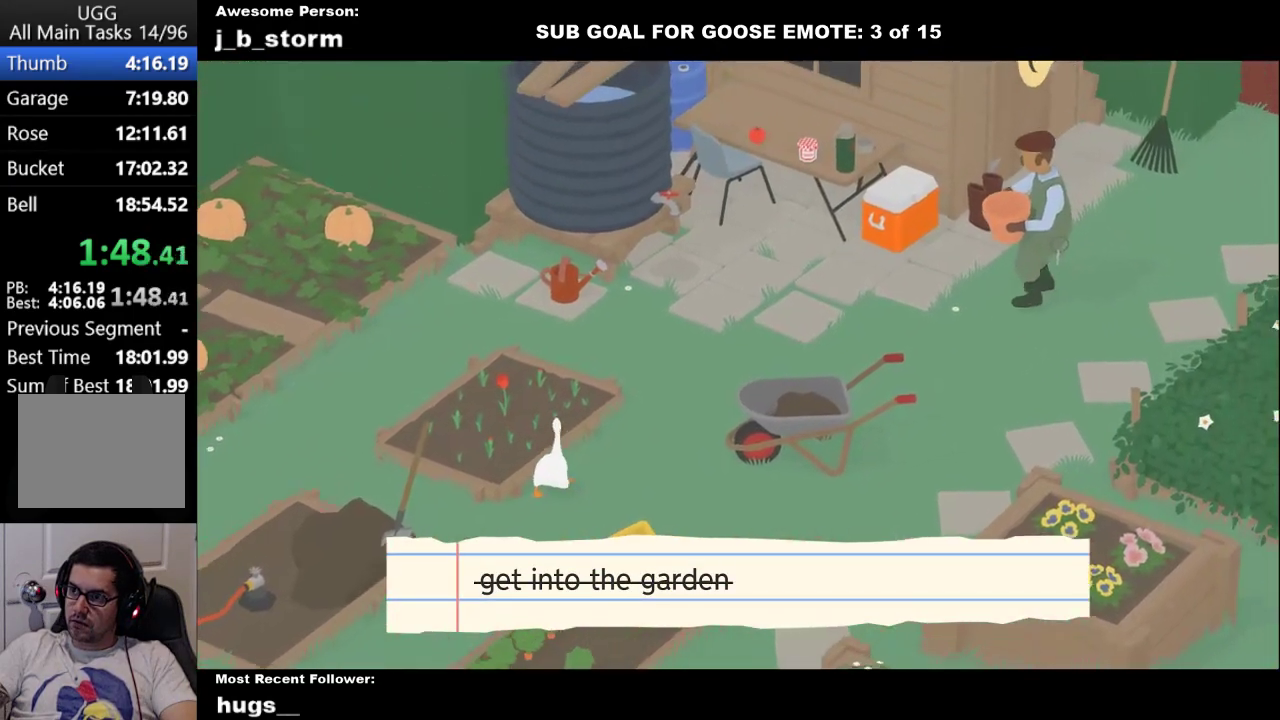
{"buttons": ["A"], "left_stick": "left", "events": [[17, "left_stick", "left"], [117, "A", "down"]]}
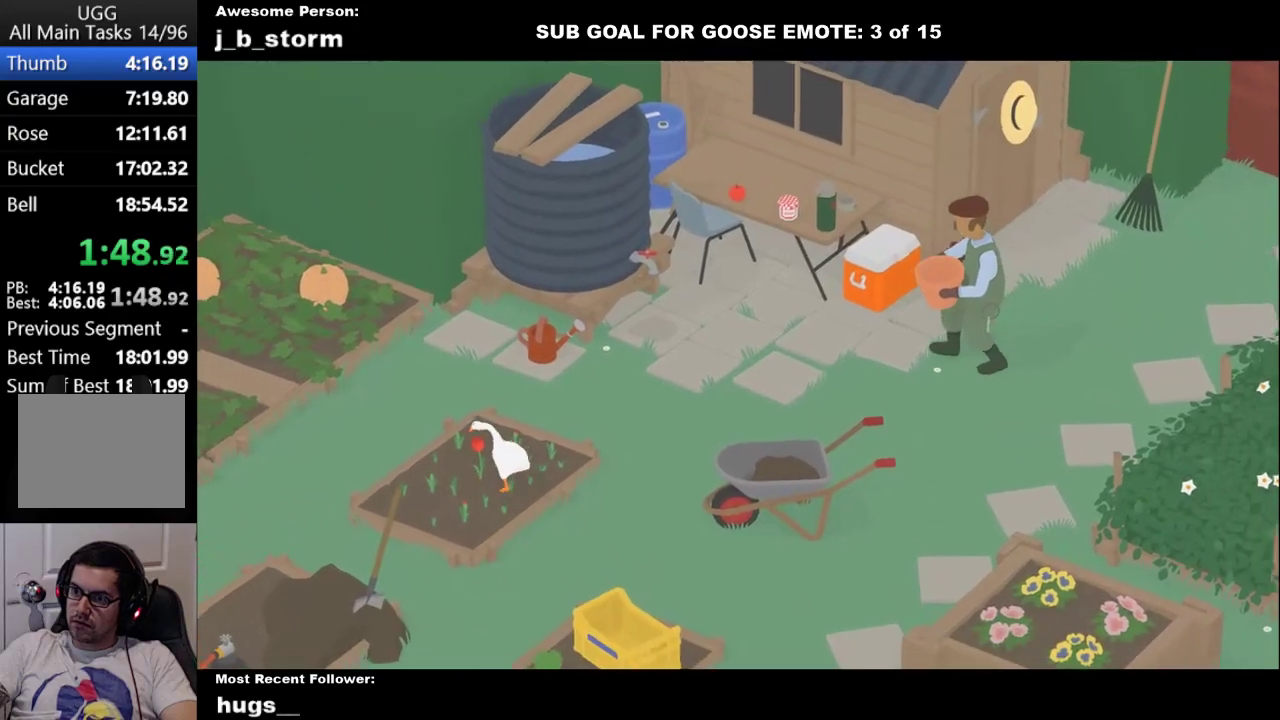
{"buttons": ["A"], "left_stick": "left", "events": [[83, "A", "up"], [167, "A", "down"]]}
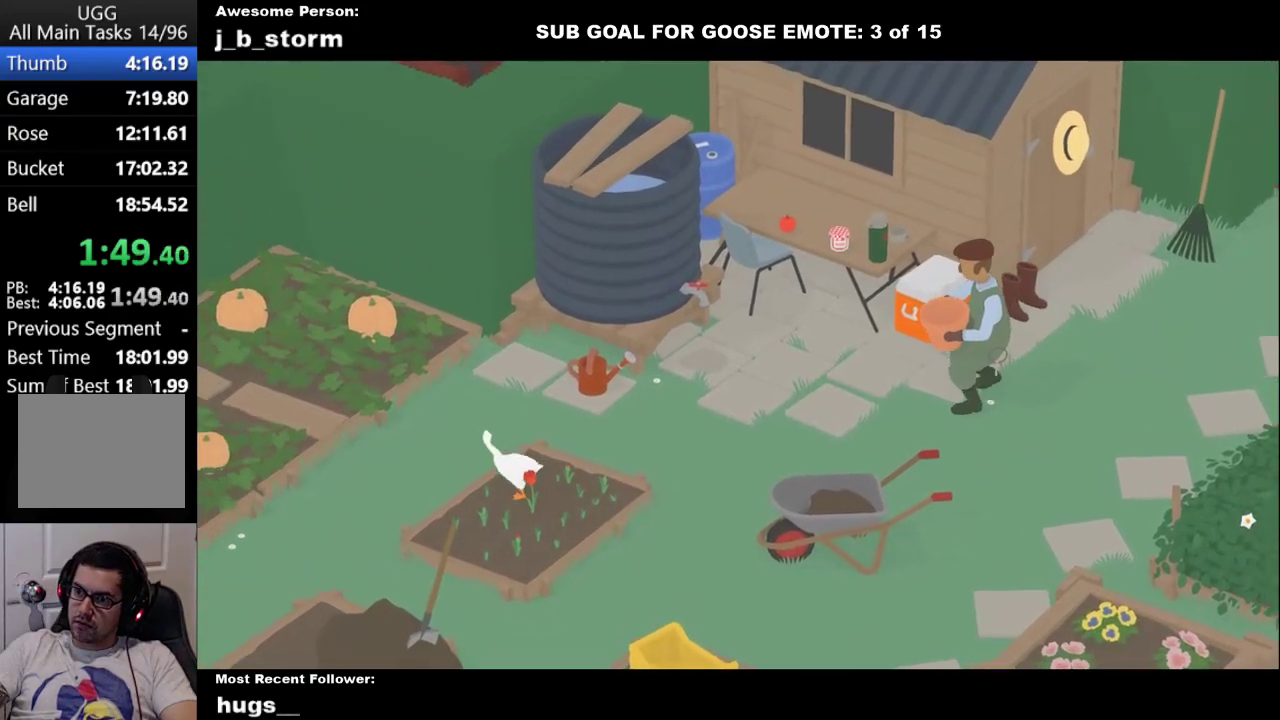
{"buttons": ["A"], "left_stick": "left", "events": [[250, "left_stick", "down-left"], [483, "left_stick", "left"]]}
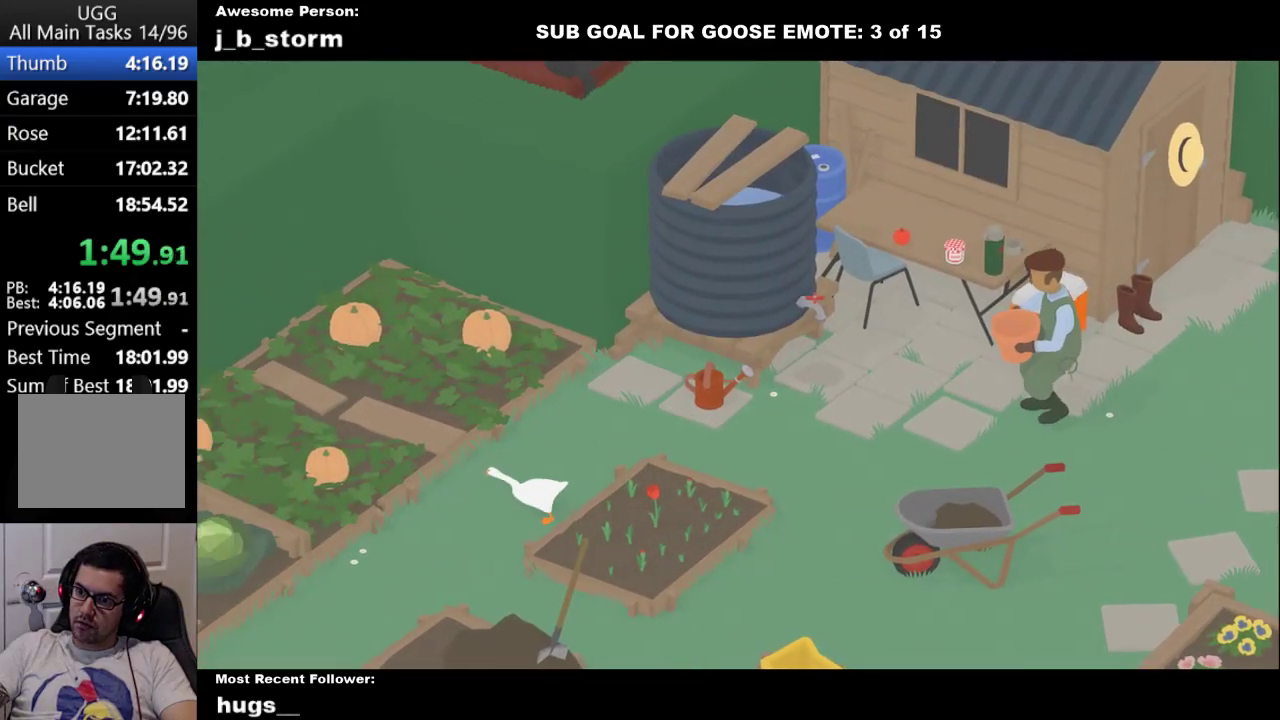
{"buttons": ["A"], "left_stick": "left", "events": []}
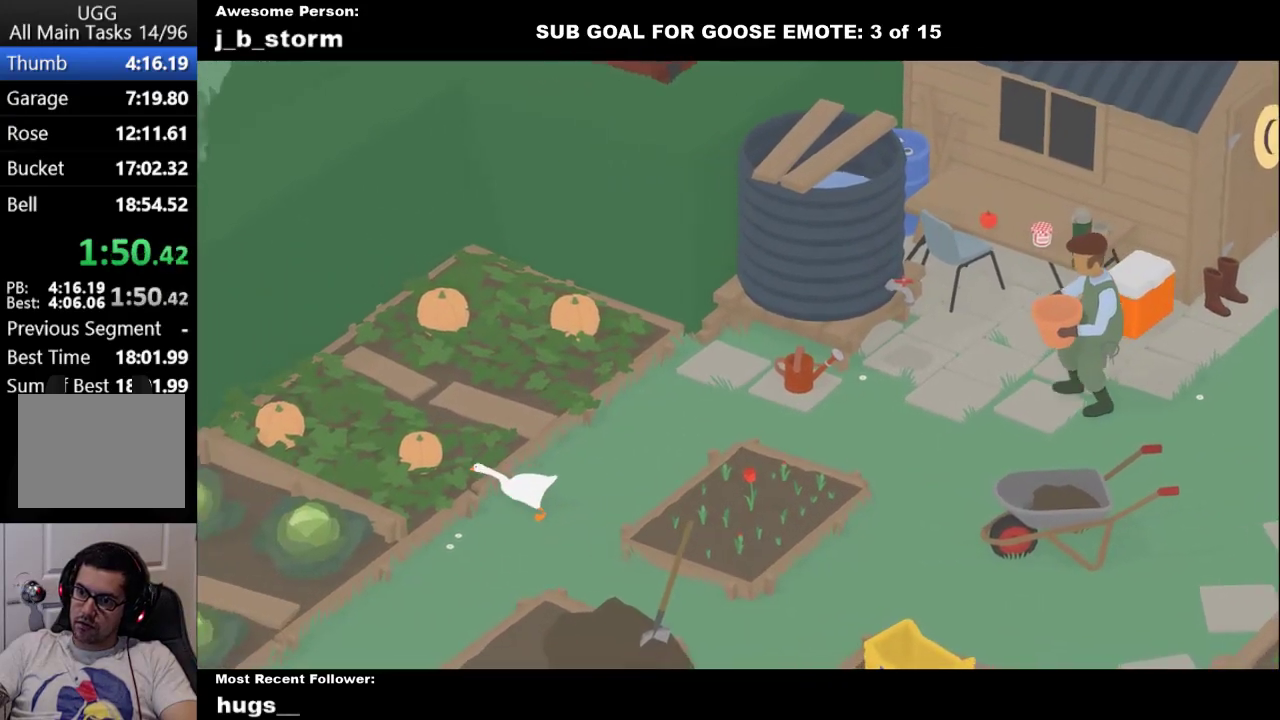
{"buttons": ["A"], "left_stick": "down", "events": [[183, "A", "up"], [250, "B", "down"], [267, "left_stick", "down"], [383, "B", "up"], [483, "A", "down"]]}
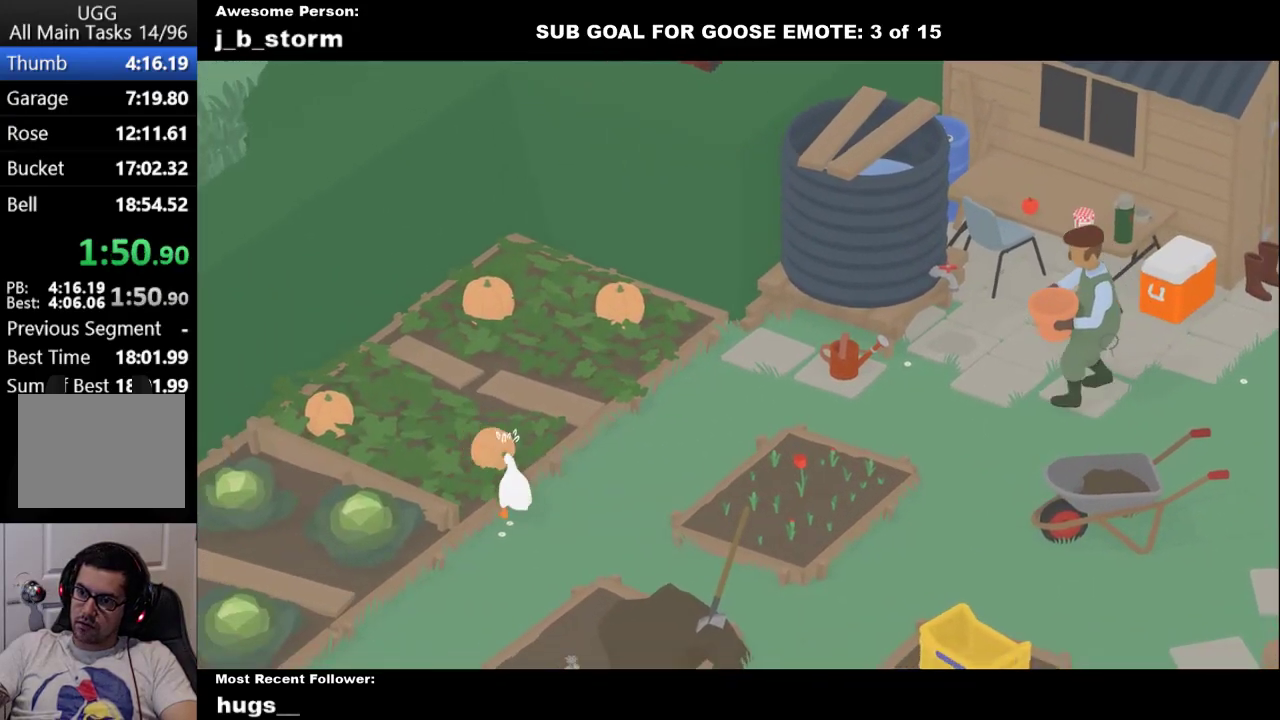
{"buttons": ["A"], "left_stick": "down-left", "events": [[417, "left_stick", "down-left"]]}
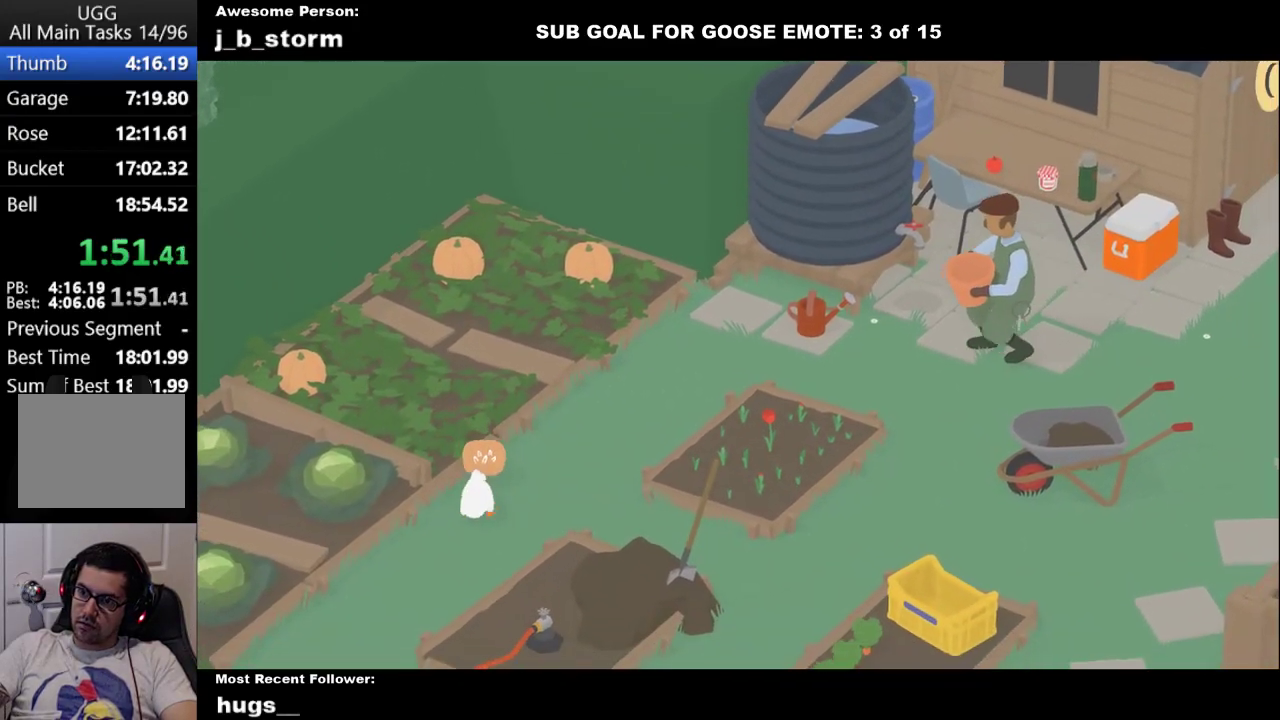
{"buttons": ["A"], "left_stick": "down-left", "events": []}
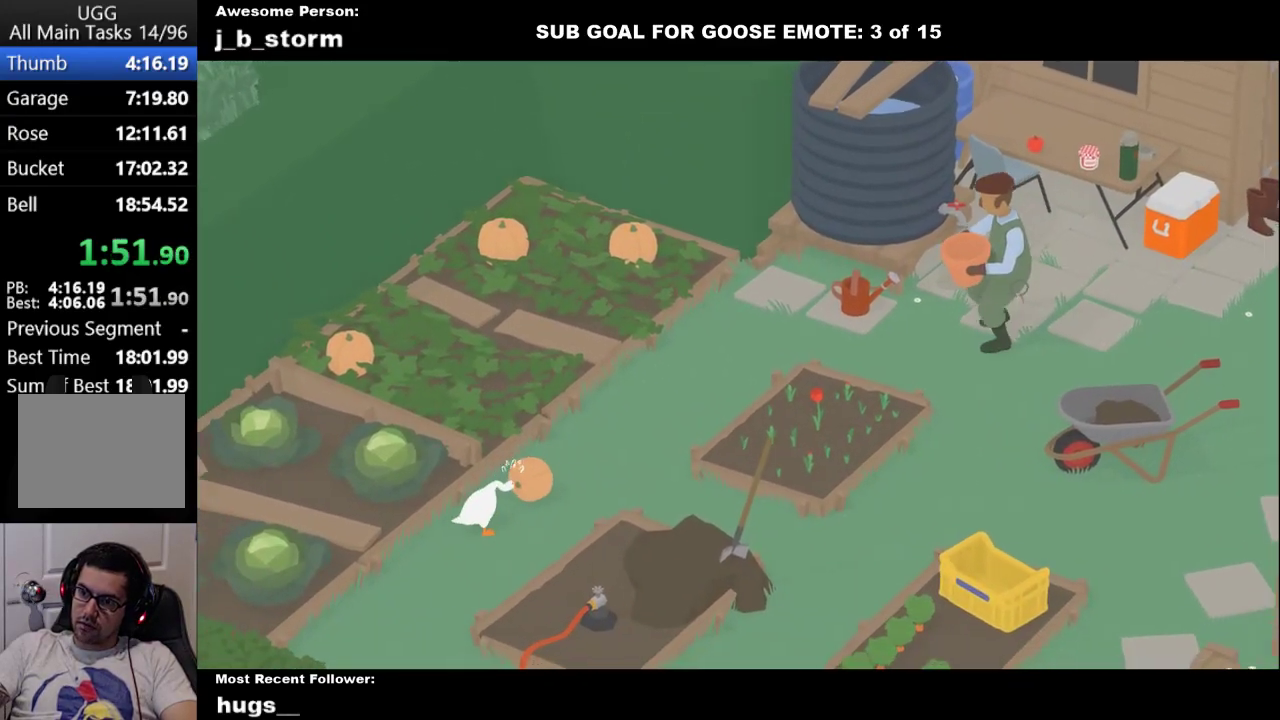
{"buttons": ["A"], "left_stick": "down-left", "events": []}
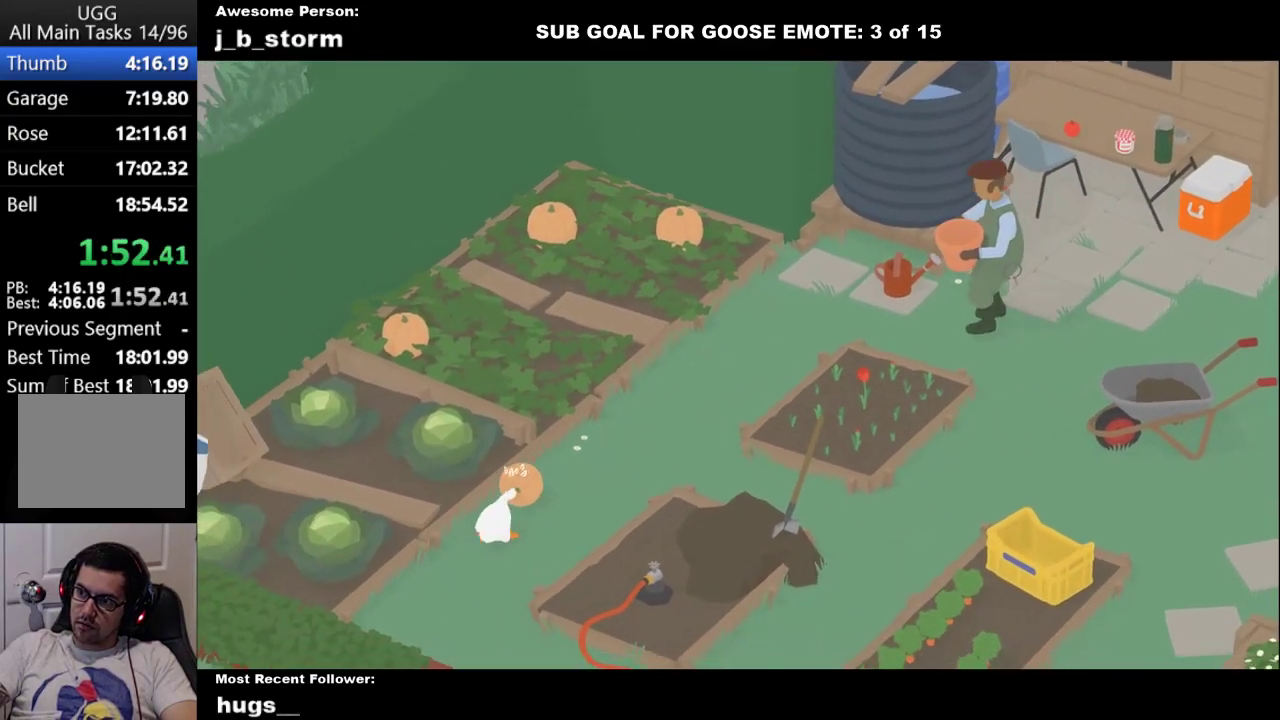
{"buttons": ["A"], "left_stick": "down", "events": [[283, "left_stick", "down"]]}
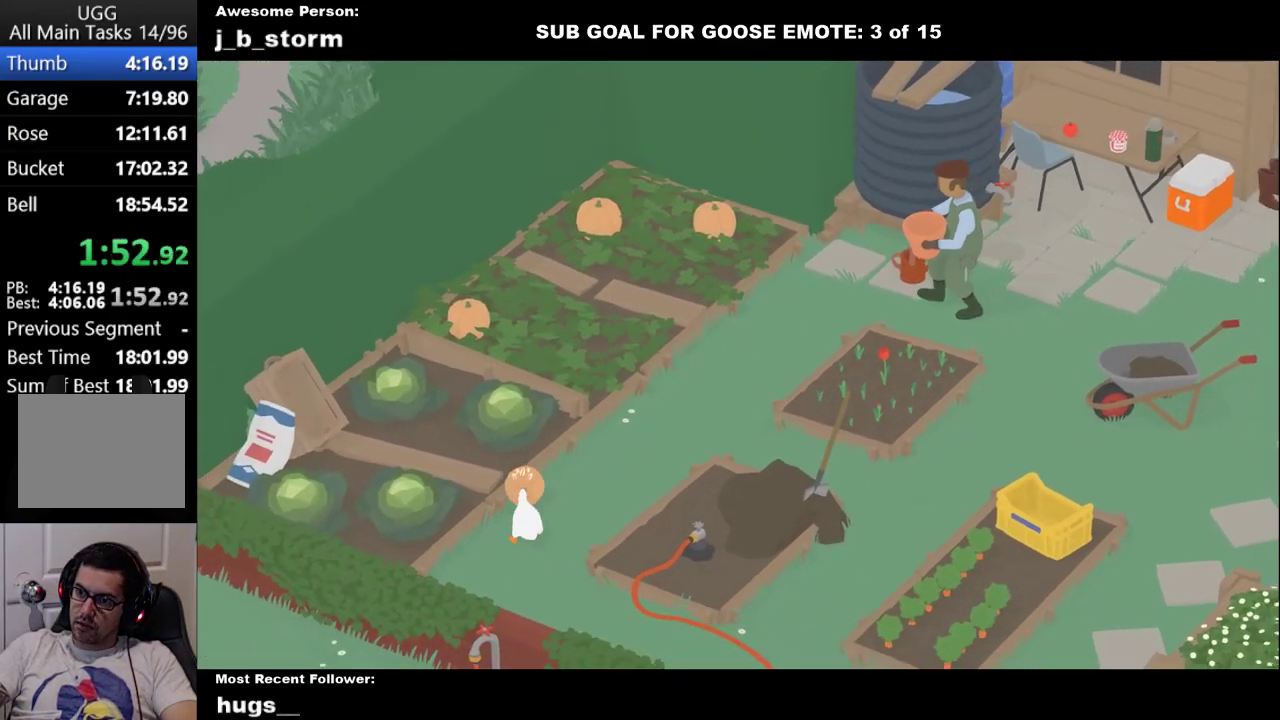
{"buttons": ["A"], "left_stick": "down-right", "events": [[450, "left_stick", "down-right"]]}
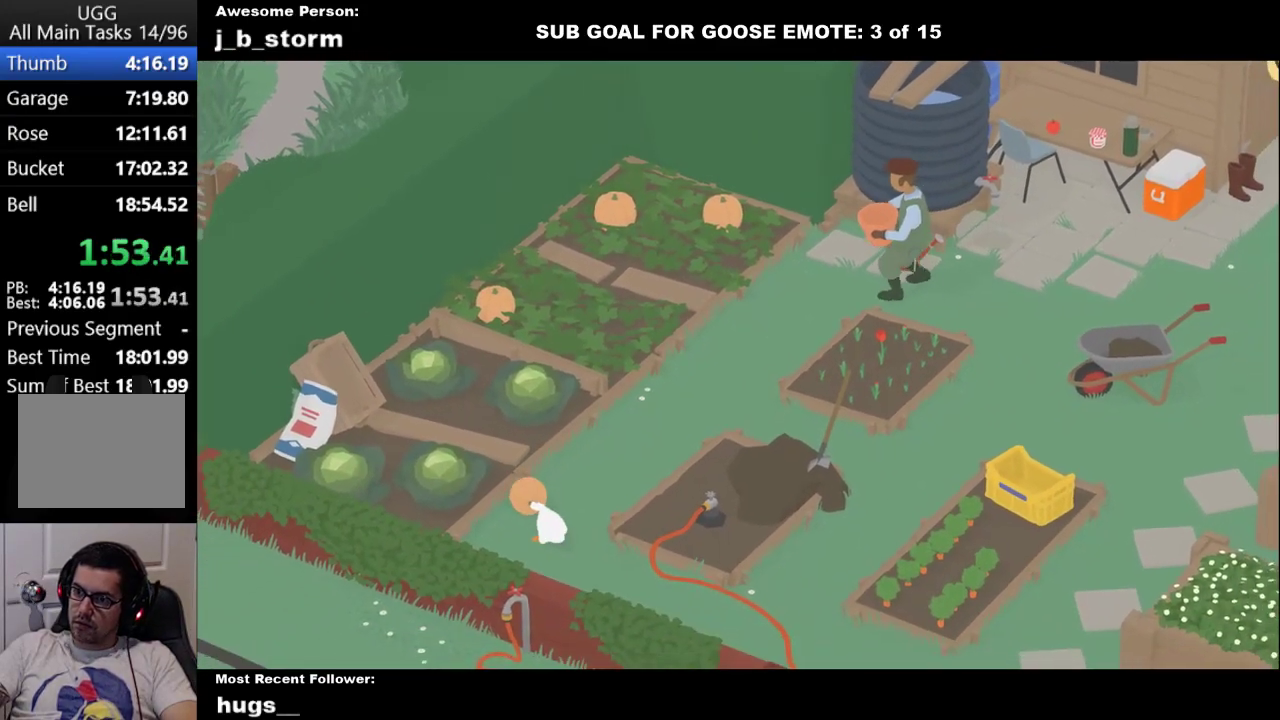
{"buttons": ["A"], "left_stick": "down-right", "events": []}
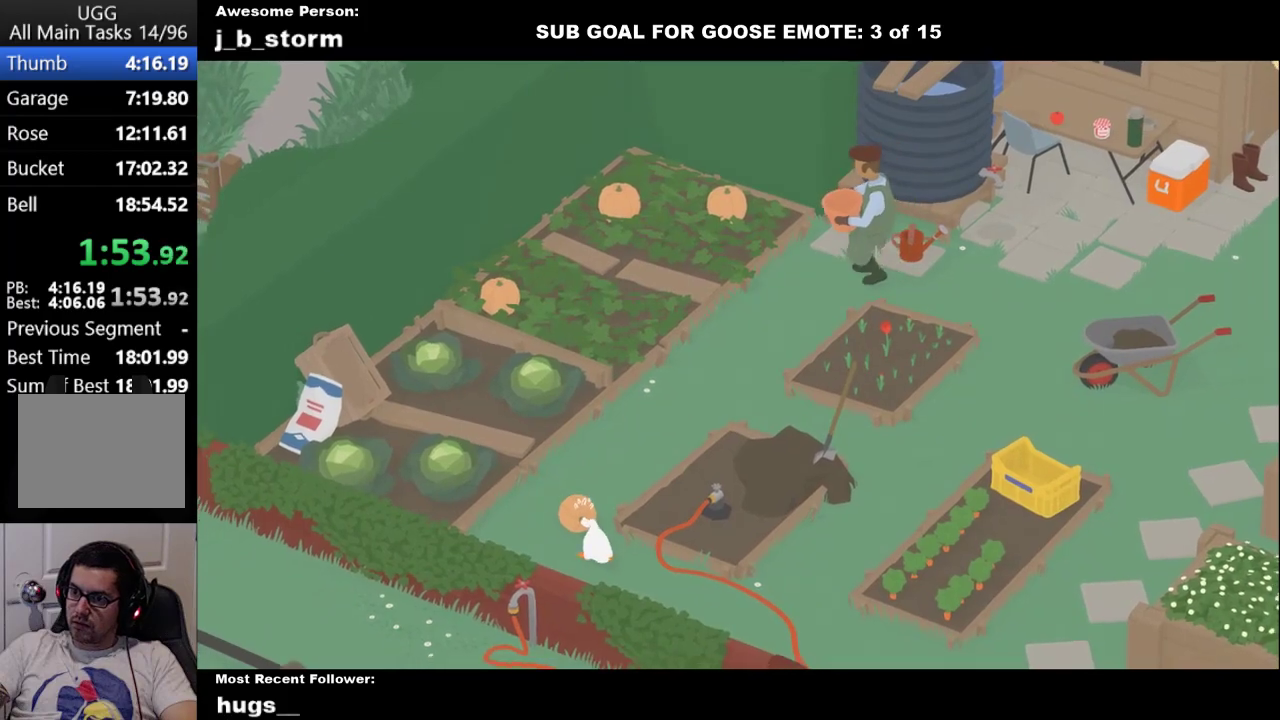
{"buttons": ["A"], "left_stick": "down-right", "events": []}
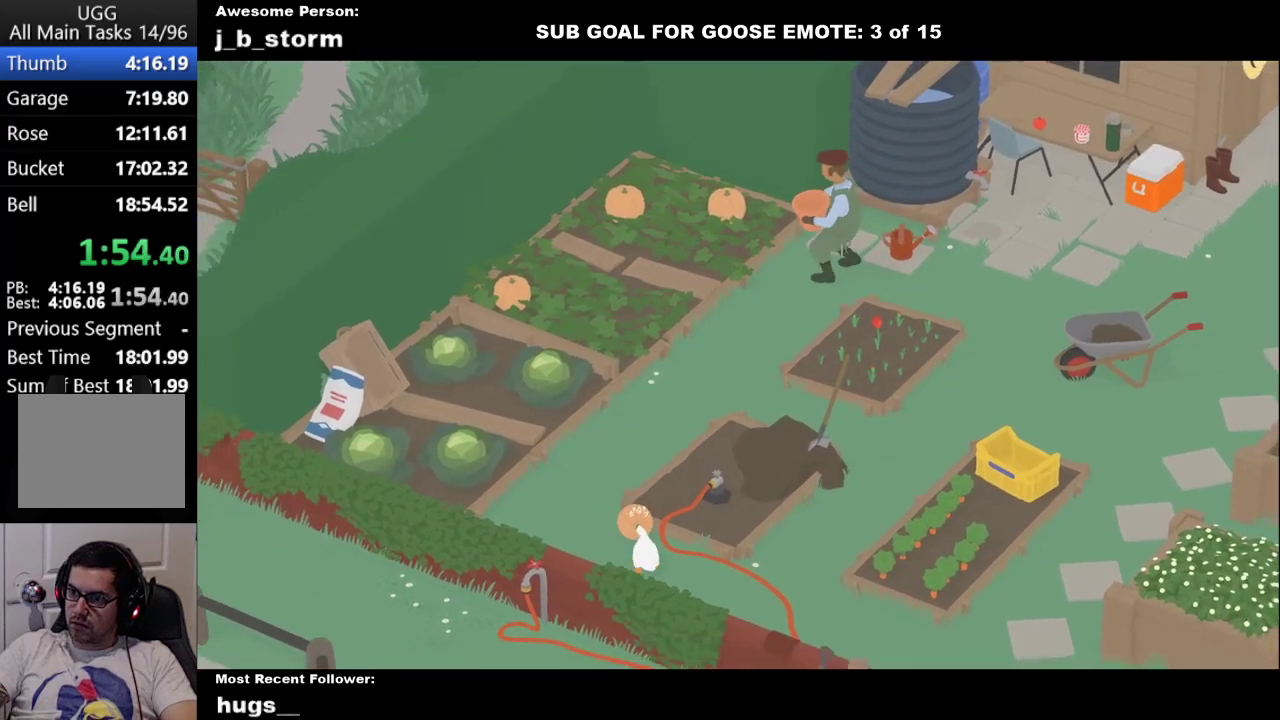
{"buttons": ["A"], "left_stick": "down-right", "events": []}
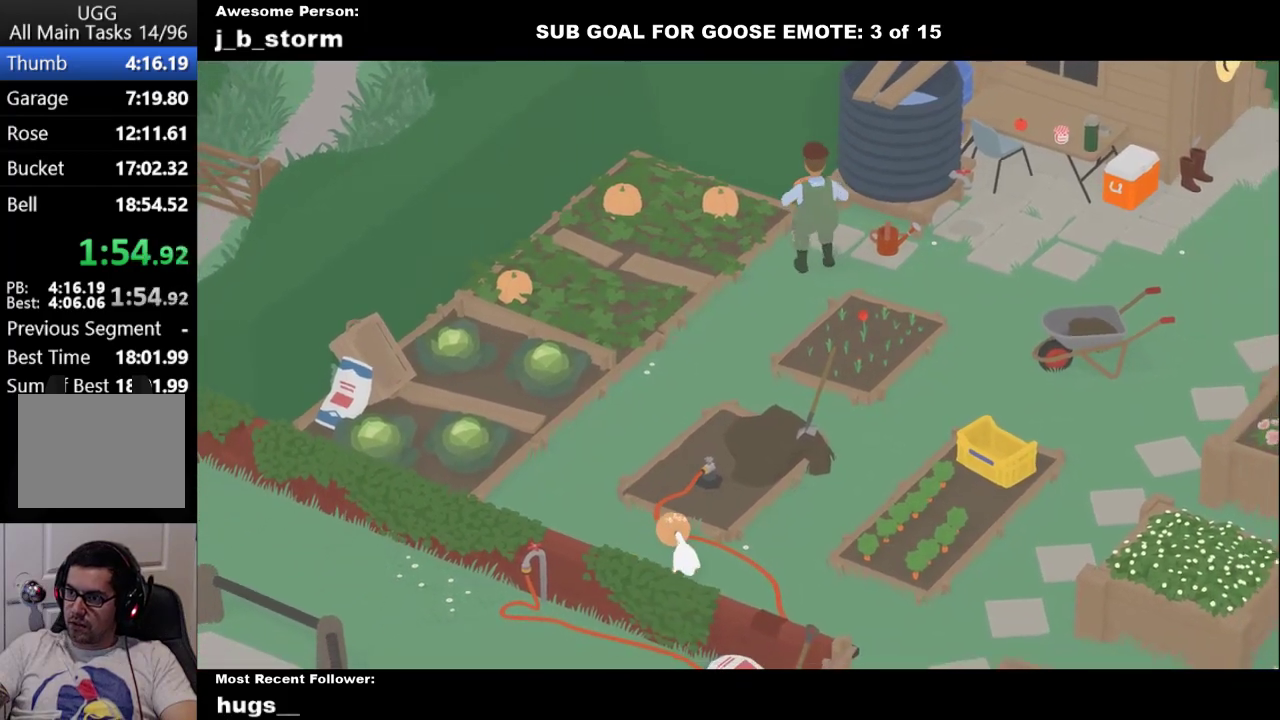
{"buttons": ["A"], "left_stick": "down-right", "events": []}
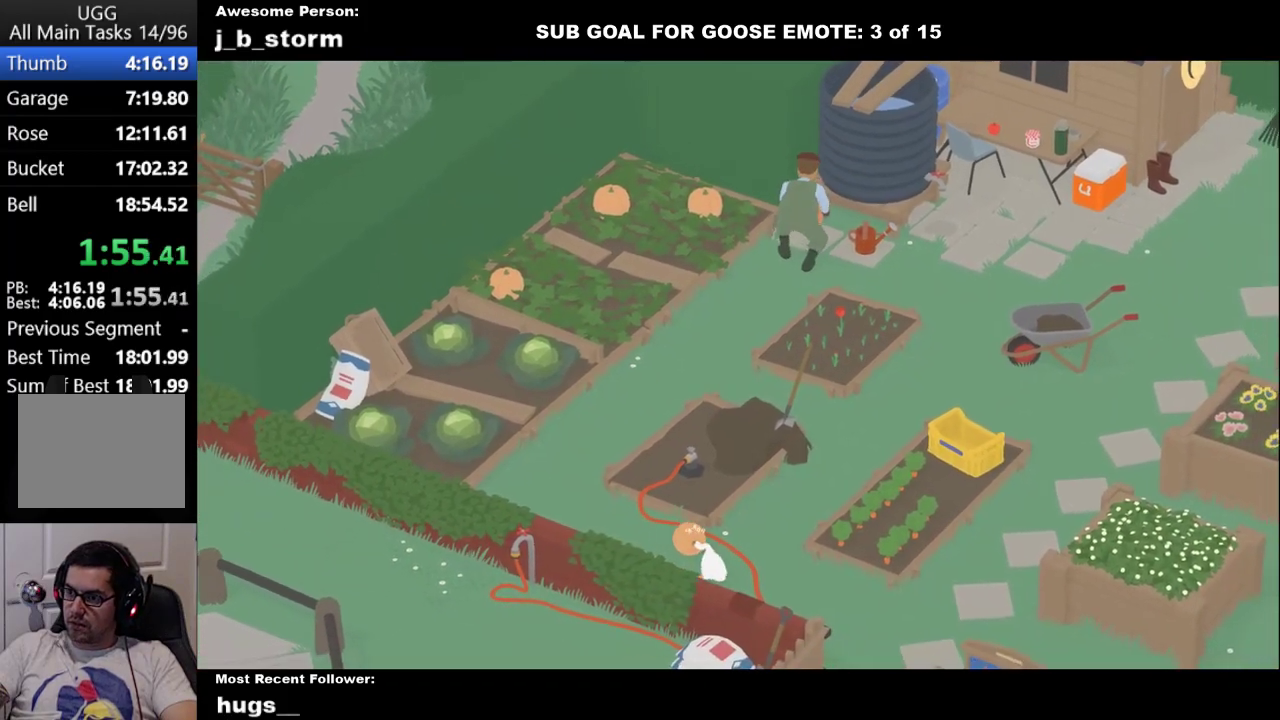
{"buttons": ["A"], "left_stick": "down-right", "events": []}
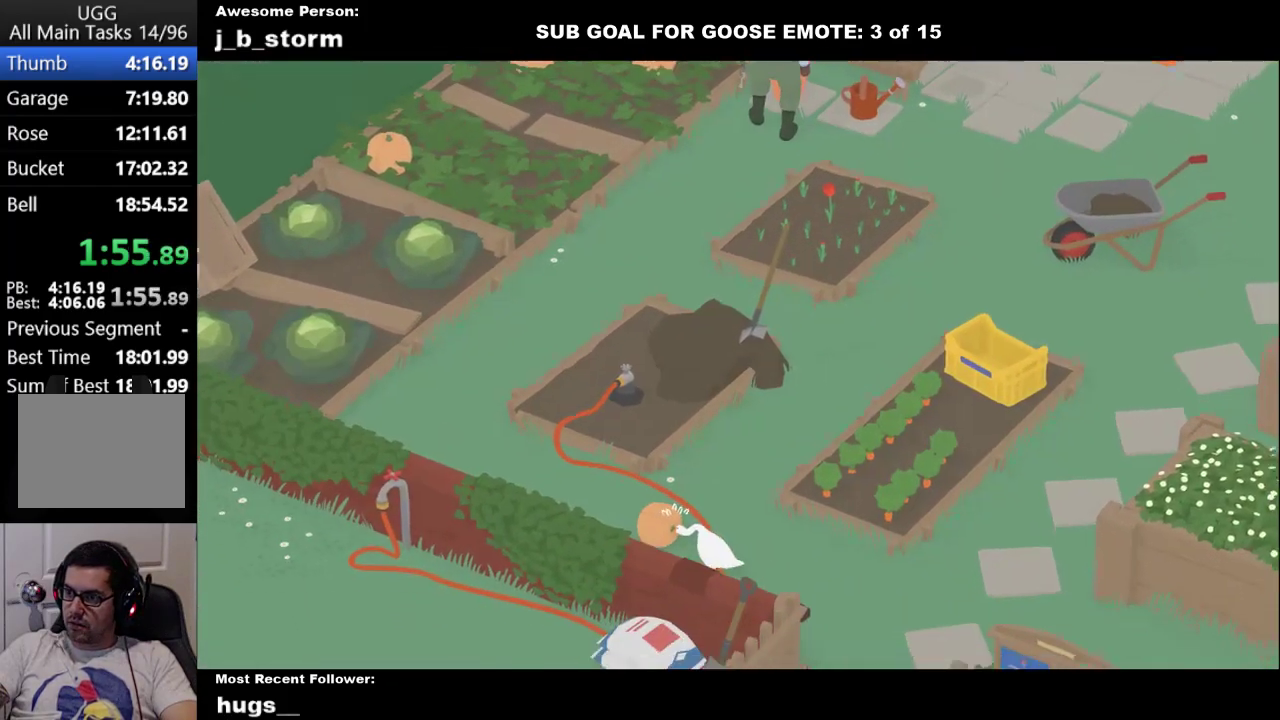
{"buttons": ["A"], "left_stick": "down-right", "events": []}
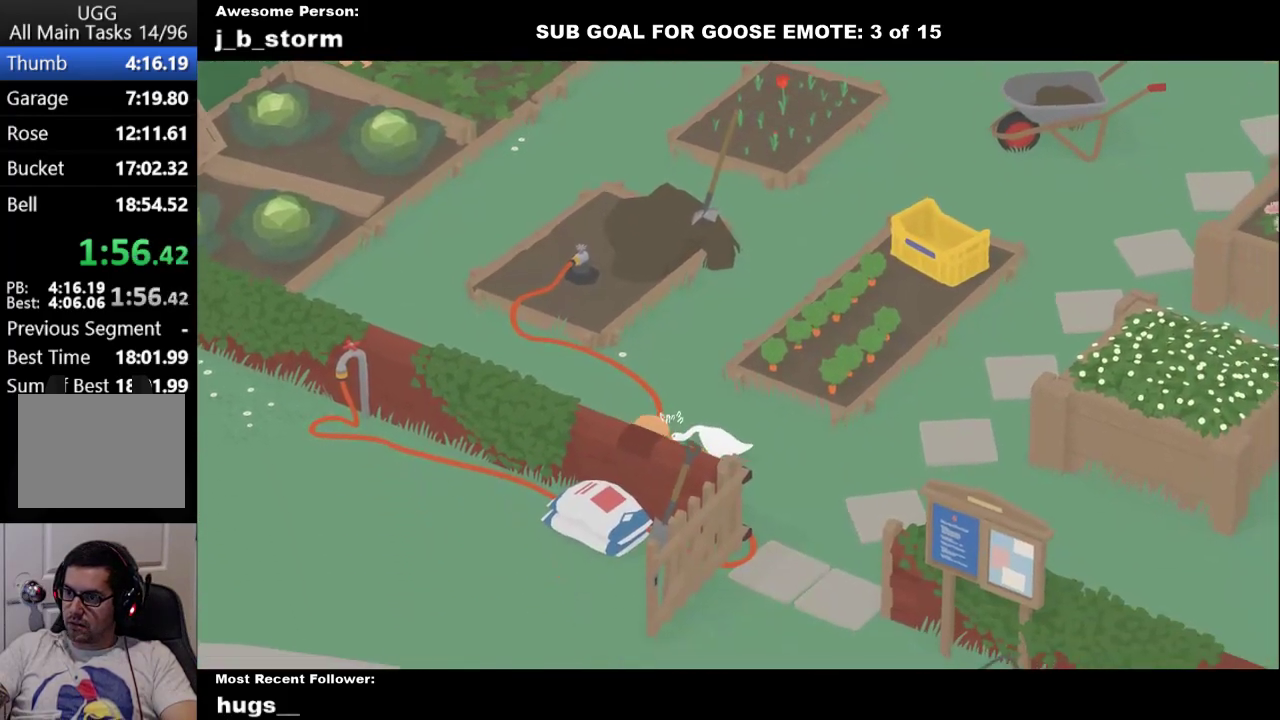
{"buttons": ["A"], "left_stick": "down-right", "events": []}
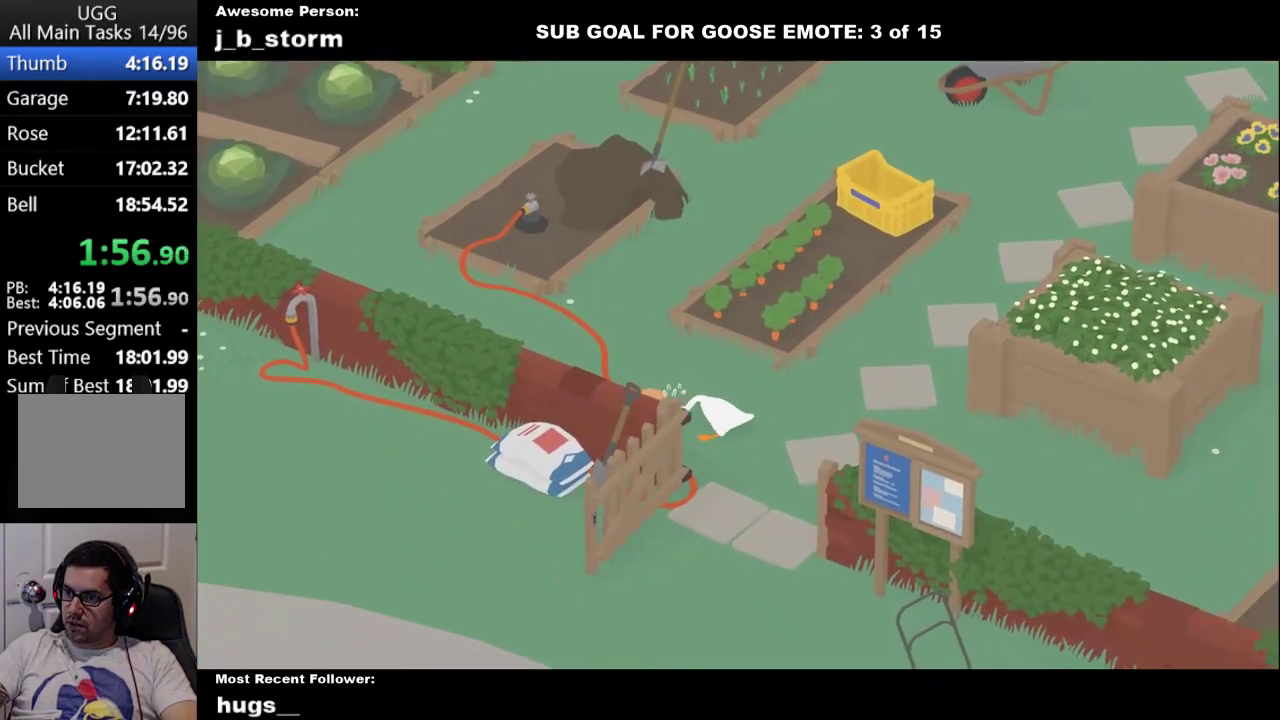
{"buttons": ["A"], "left_stick": "down", "events": [[300, "left_stick", "down"]]}
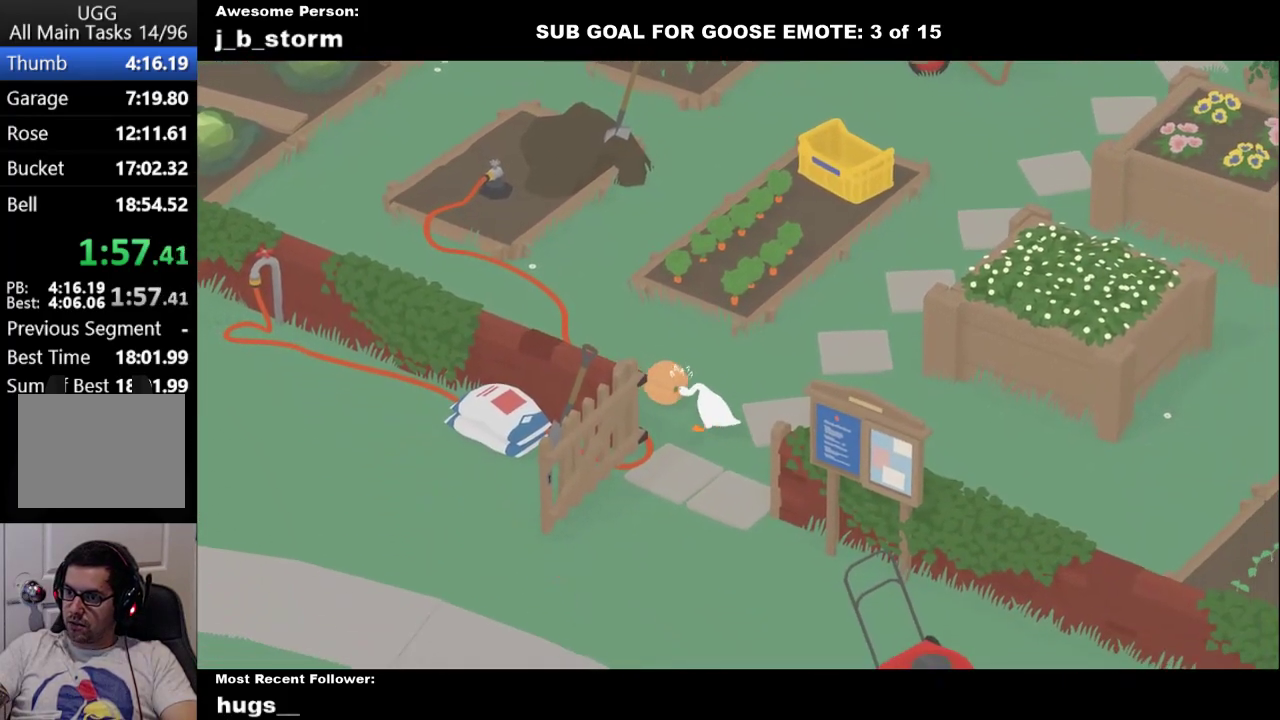
{"buttons": ["A"], "left_stick": "down", "events": []}
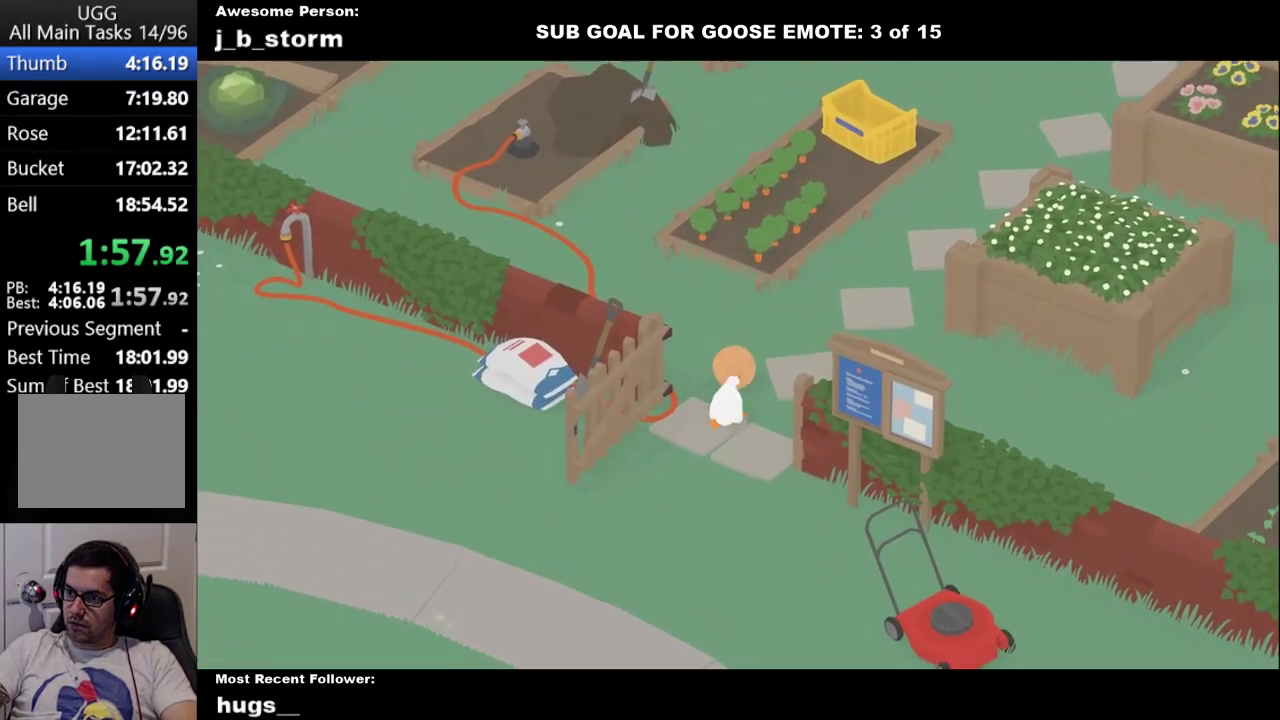
{"buttons": ["A"], "left_stick": "down", "events": []}
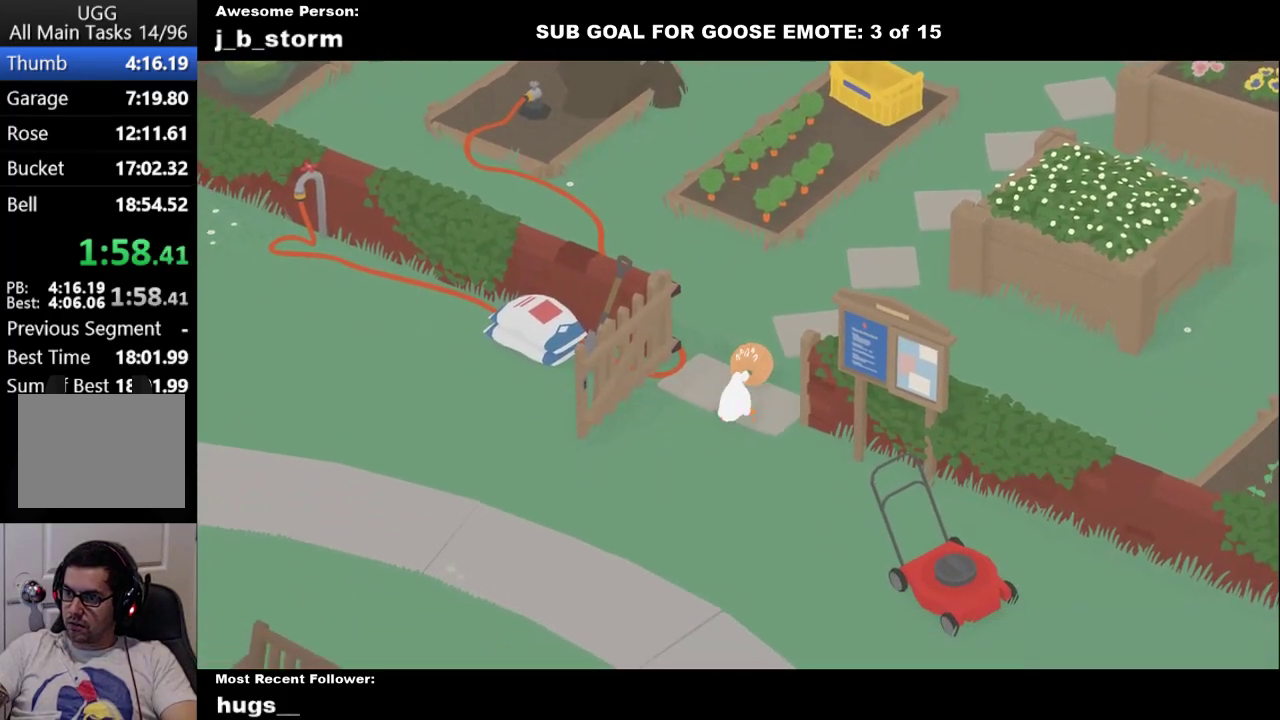
{"buttons": ["A"], "left_stick": "down-right", "events": [[133, "left_stick", "down-right"]]}
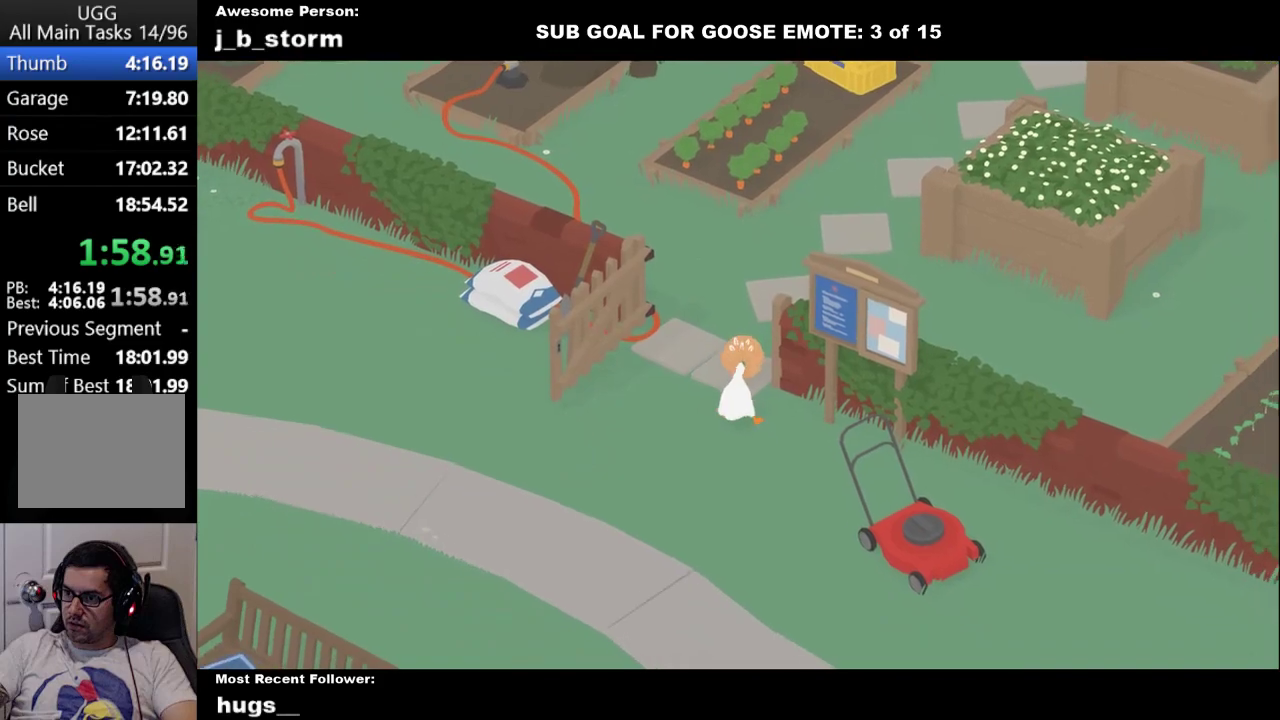
{"buttons": ["A"], "left_stick": "down", "events": [[433, "left_stick", "down"]]}
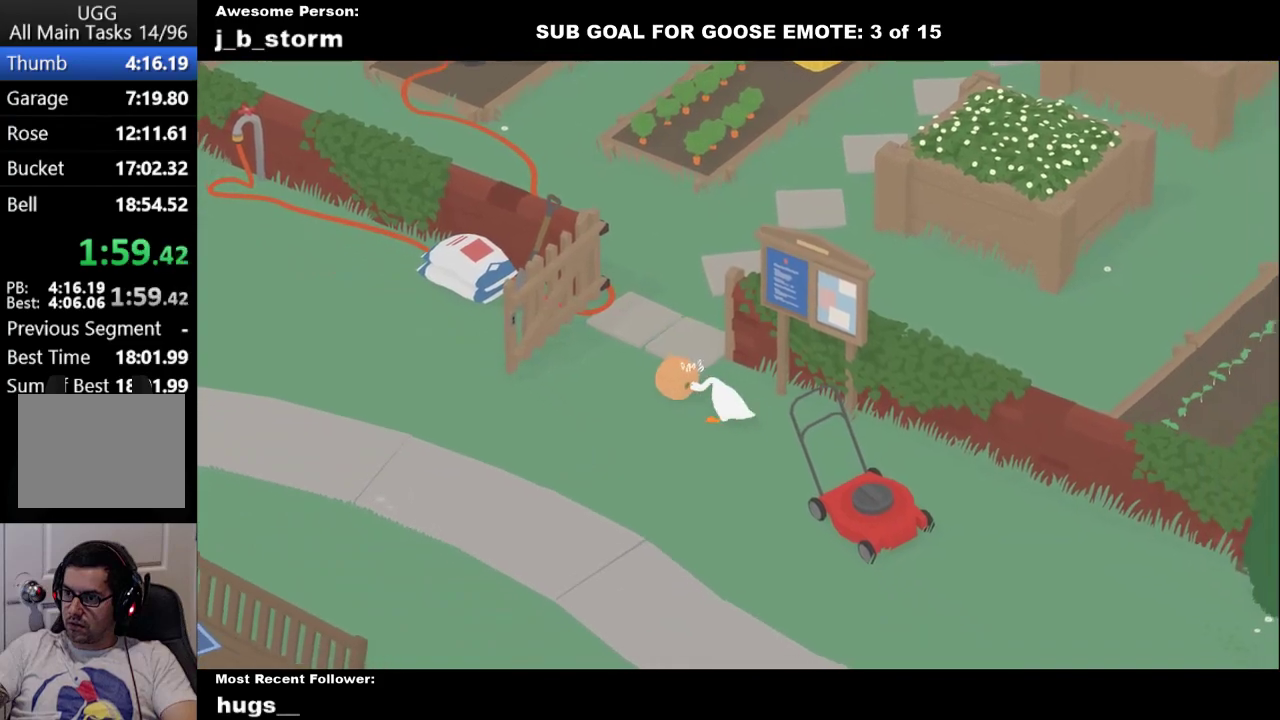
{"buttons": ["A"], "left_stick": "down", "events": []}
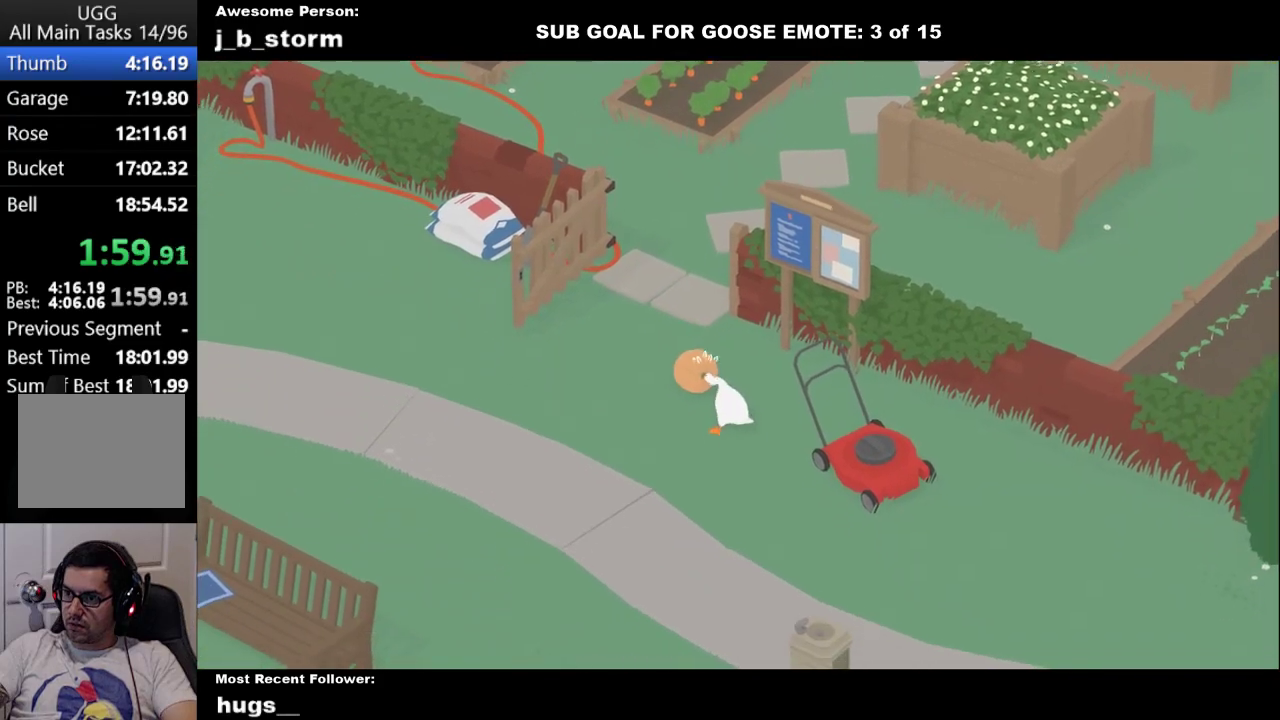
{"buttons": ["A"], "left_stick": "down", "events": []}
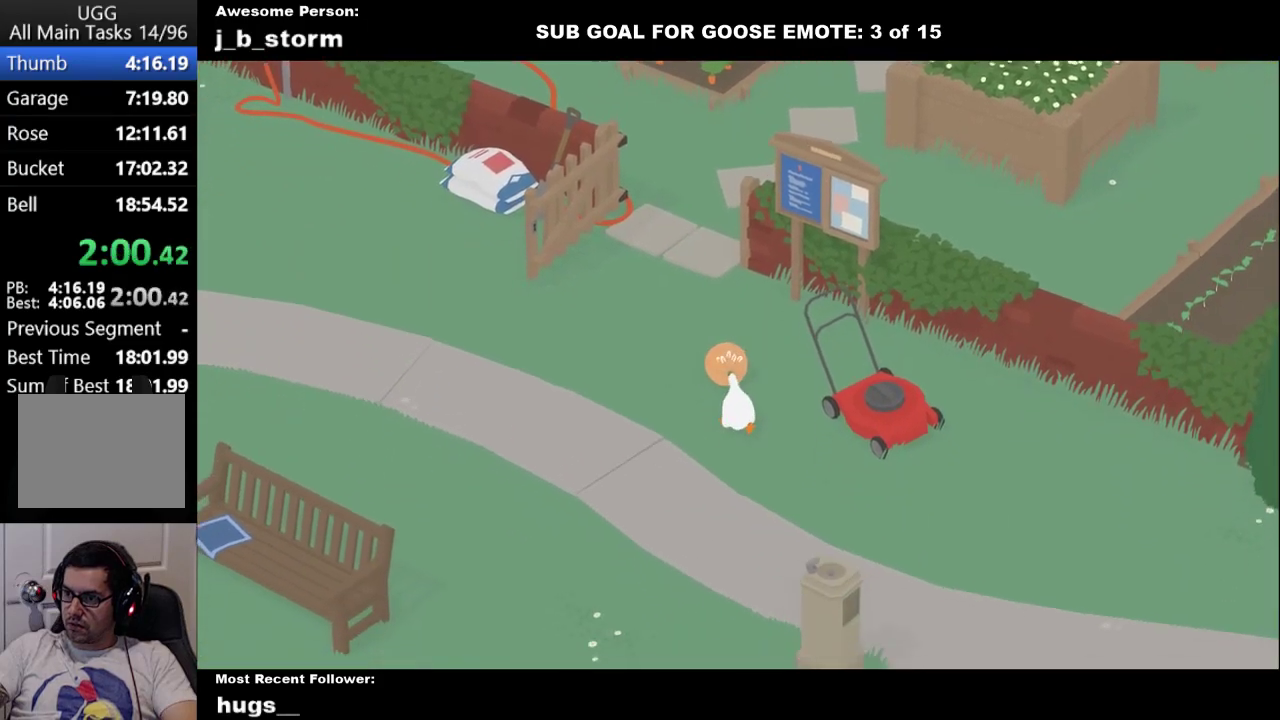
{"buttons": ["A"], "left_stick": "down", "events": []}
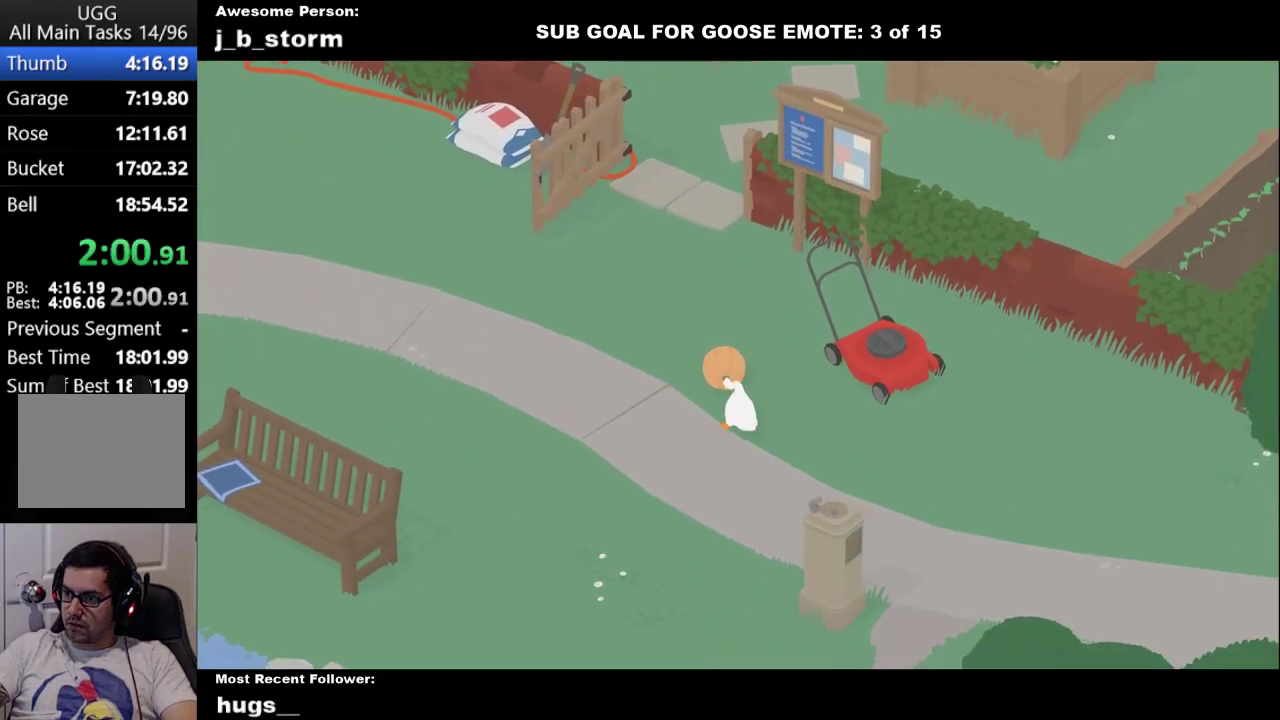
{"buttons": ["A"], "left_stick": "down", "events": []}